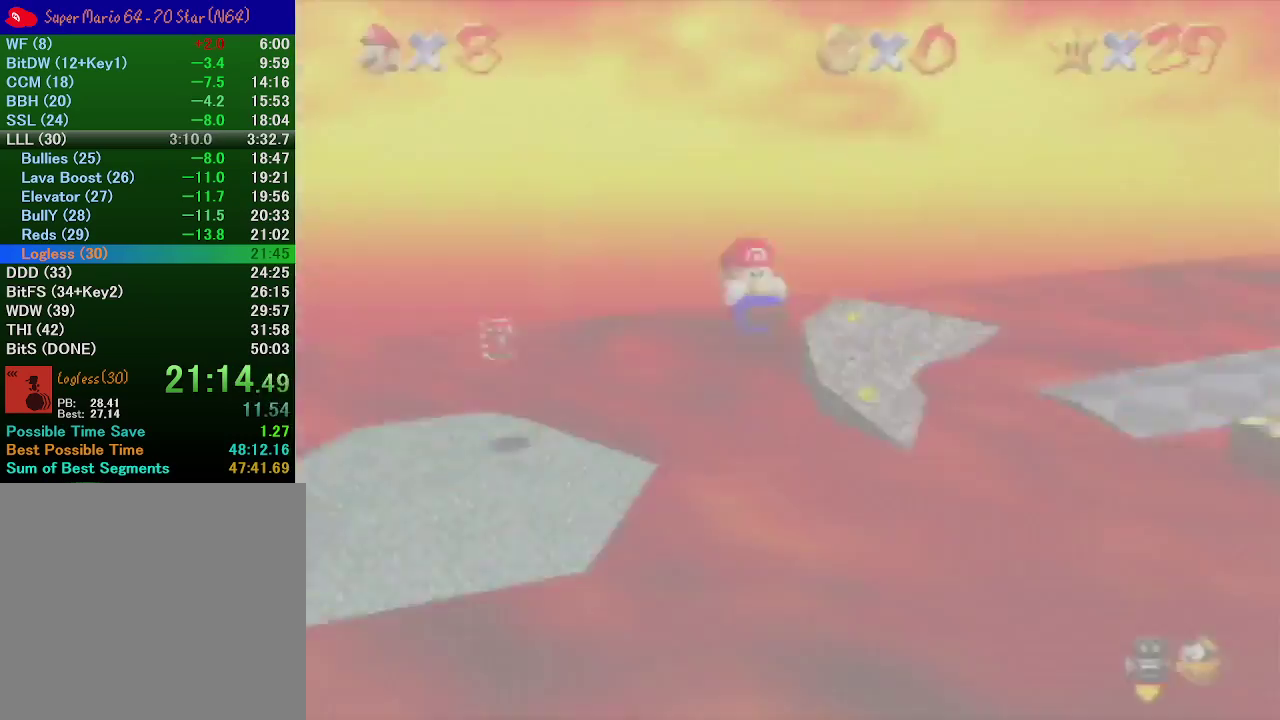
Gameplay with a controller (Nintendo layout); each line is a JSON object with the inputs held at the frame after it. "events" lists button and stick changes between this image and that frame as [ms after this image, input, new state], when the widget could be followed in between. Not read: L3 R3 START.
{"buttons": ["C_DOWN"], "left_stick": "up", "events": [[33, "C_RIGHT", "up"], [100, "left_stick", "up"], [133, "C_RIGHT", "down"], [233, "C_RIGHT", "up"], [300, "C_RIGHT", "down"], [400, "C_RIGHT", "up"], [467, "C_DOWN", "down"]]}
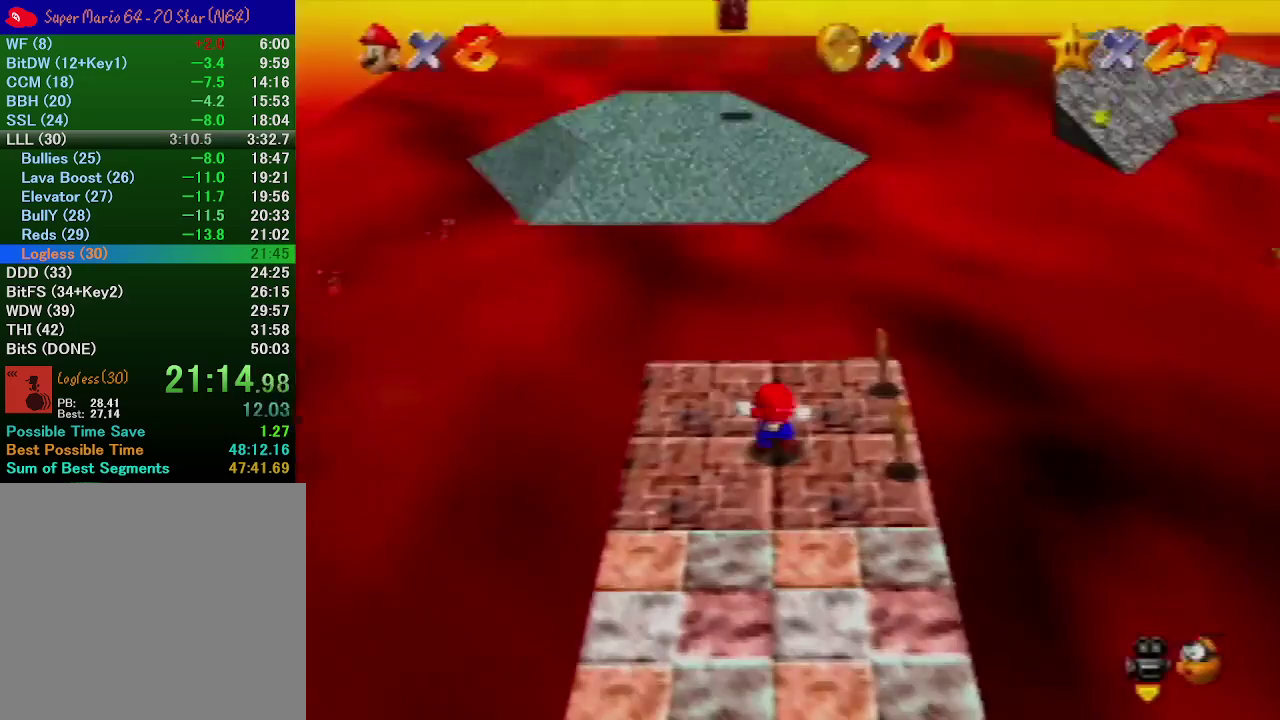
{"buttons": [], "left_stick": "up", "events": [[67, "C_DOWN", "up"]]}
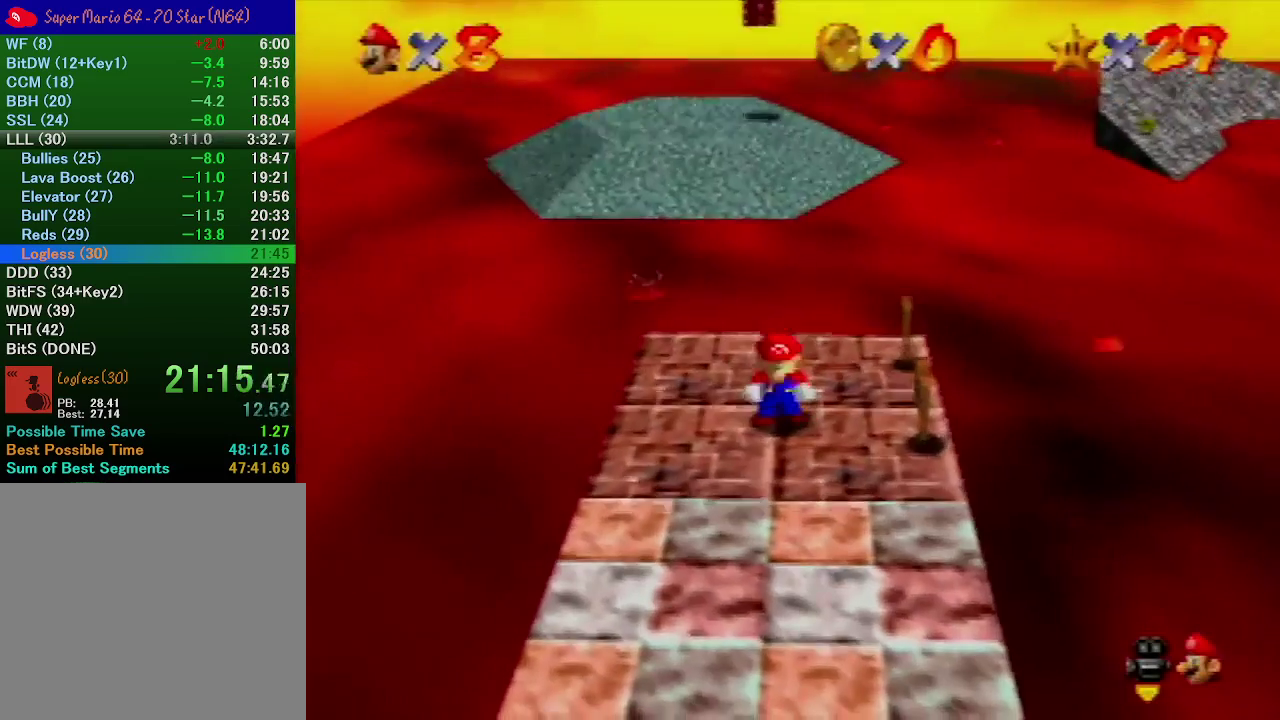
{"buttons": ["A"], "left_stick": "up", "events": [[333, "A", "down"]]}
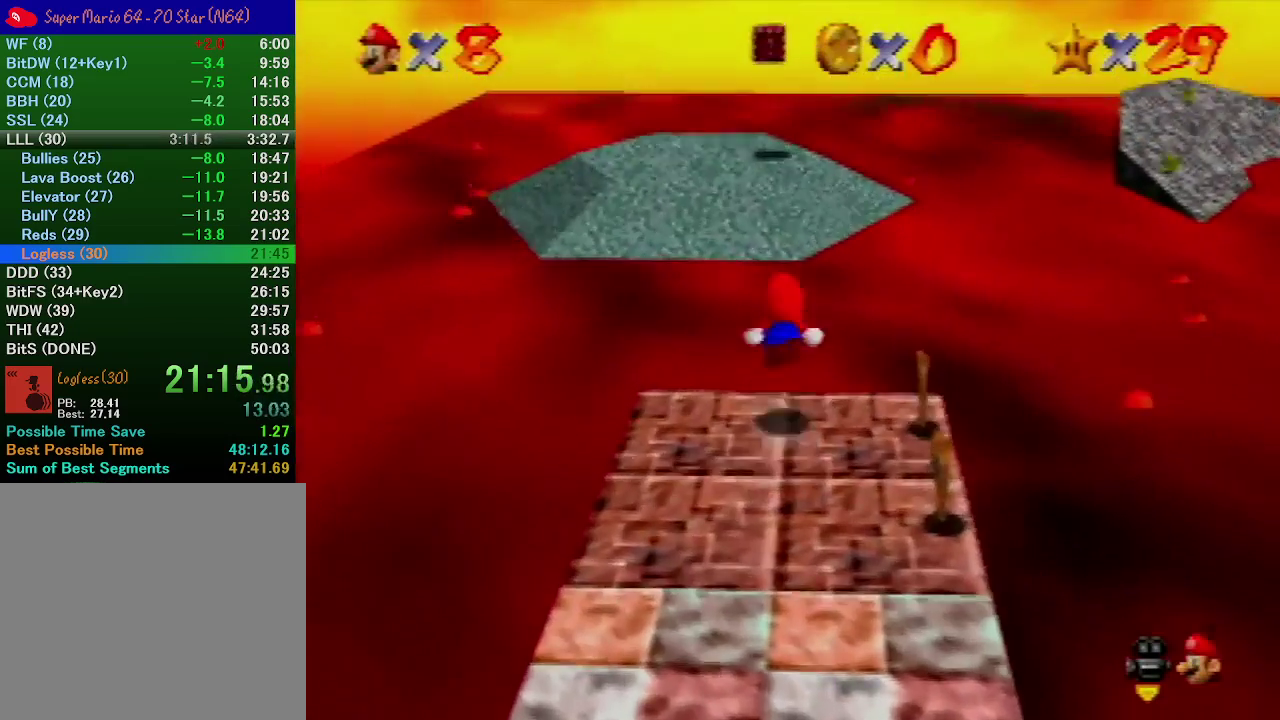
{"buttons": ["A"], "left_stick": "up", "events": []}
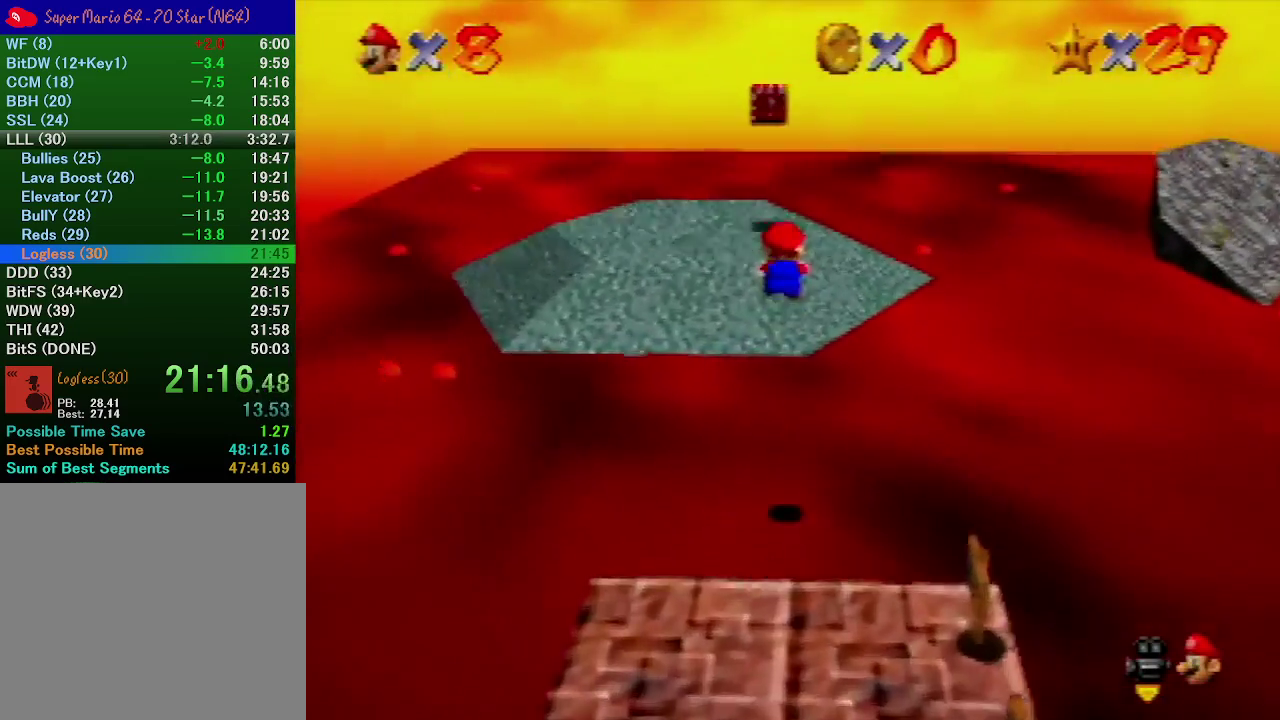
{"buttons": [], "left_stick": "up", "events": [[400, "A", "up"]]}
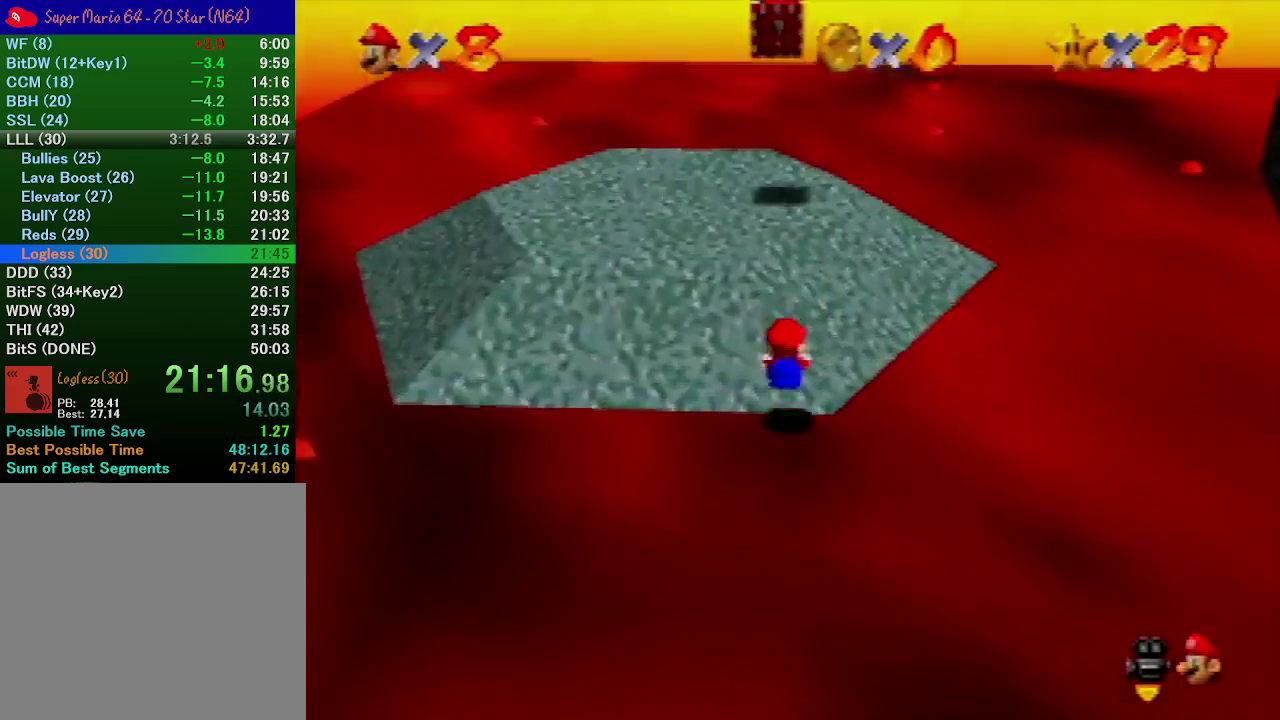
{"buttons": ["A"], "left_stick": "up", "events": [[400, "A", "down"]]}
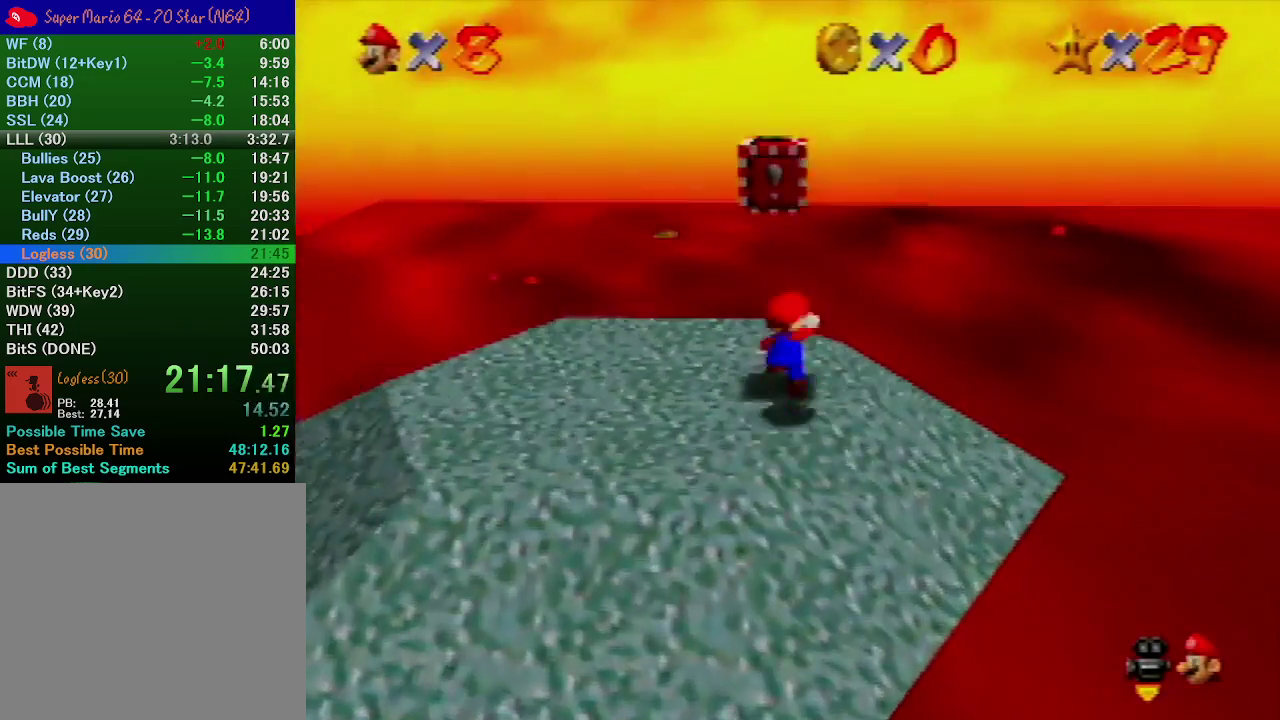
{"buttons": [], "left_stick": "down", "events": [[33, "A", "up"], [100, "C_UP", "down"], [233, "C_UP", "up"], [433, "left_stick", "down"]]}
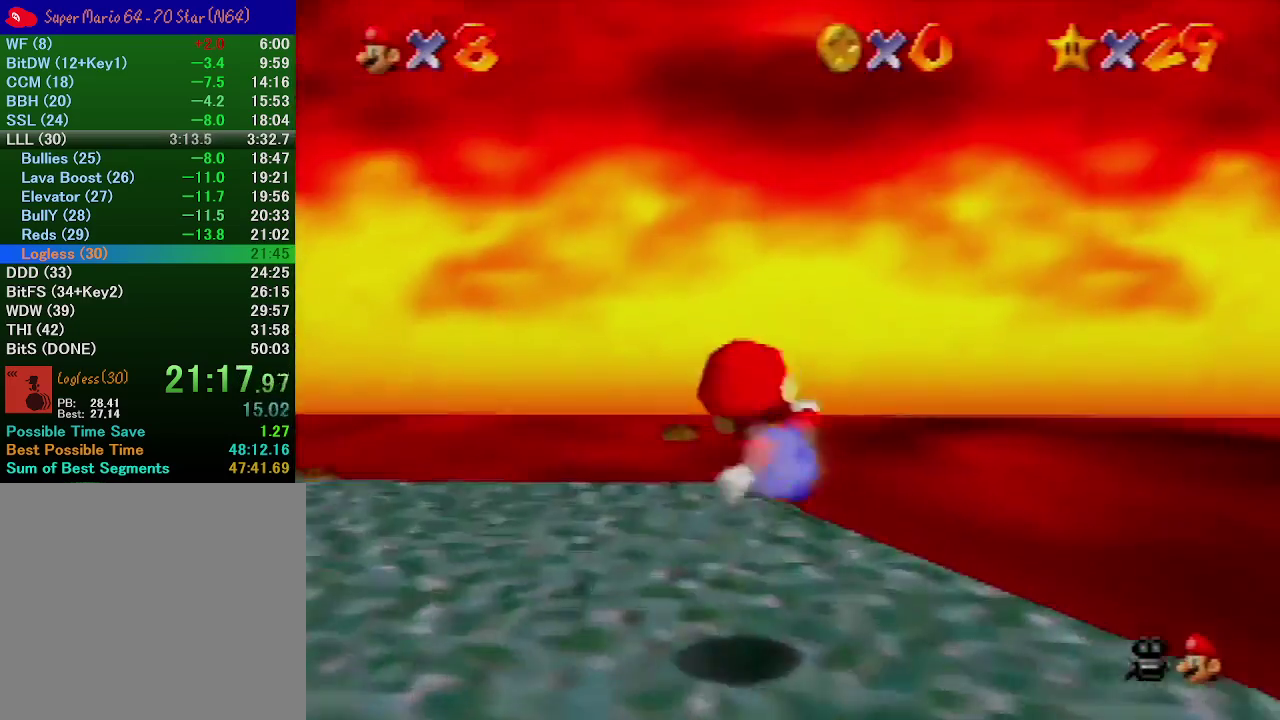
{"buttons": ["A"], "left_stick": "right", "events": [[67, "A", "down"], [300, "left_stick", "down-right"], [400, "left_stick", "right"]]}
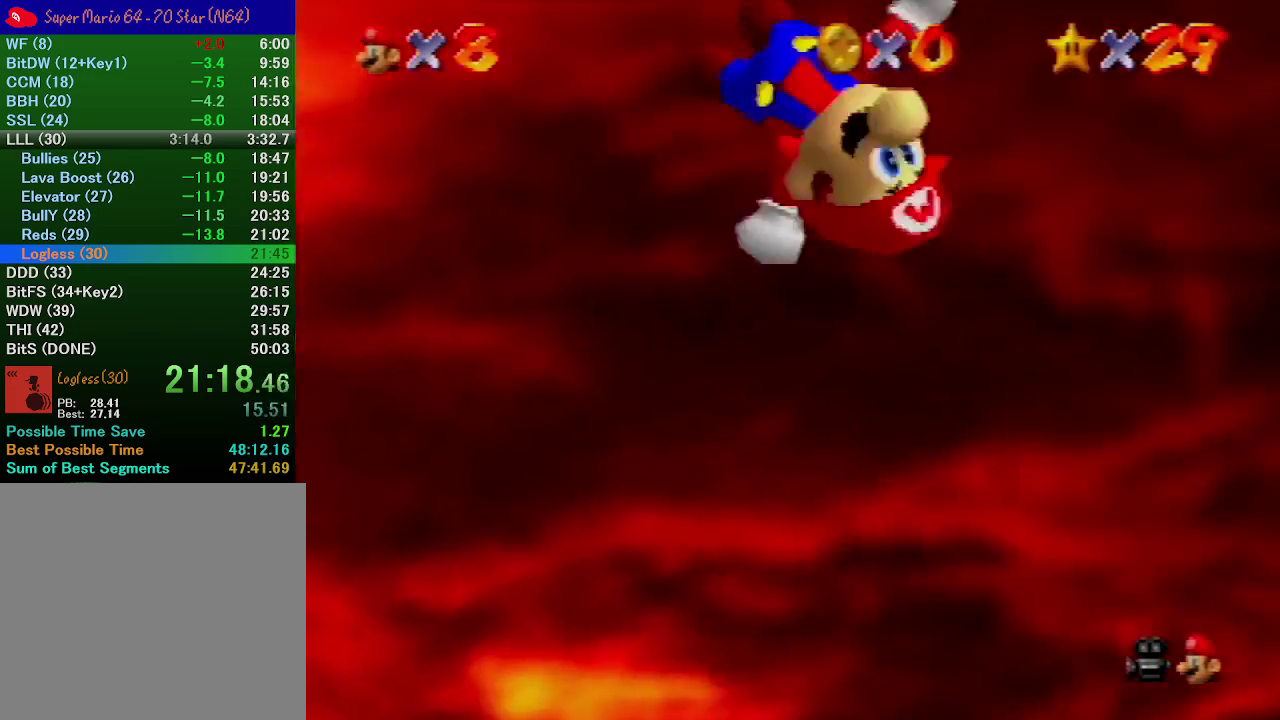
{"buttons": [], "left_stick": "up", "events": [[33, "left_stick", "up-right"], [167, "A", "up"], [167, "left_stick", "up"]]}
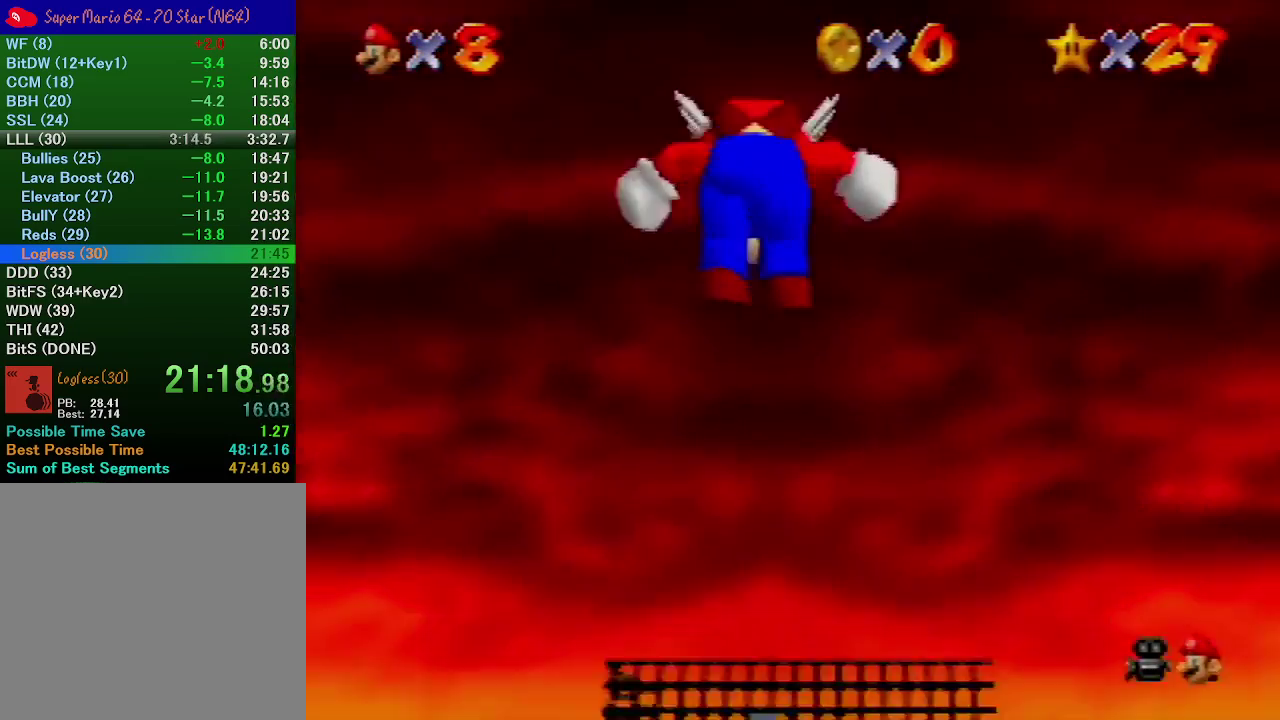
{"buttons": ["A", "B"], "left_stick": "up", "events": [[200, "A", "down"], [267, "B", "down"]]}
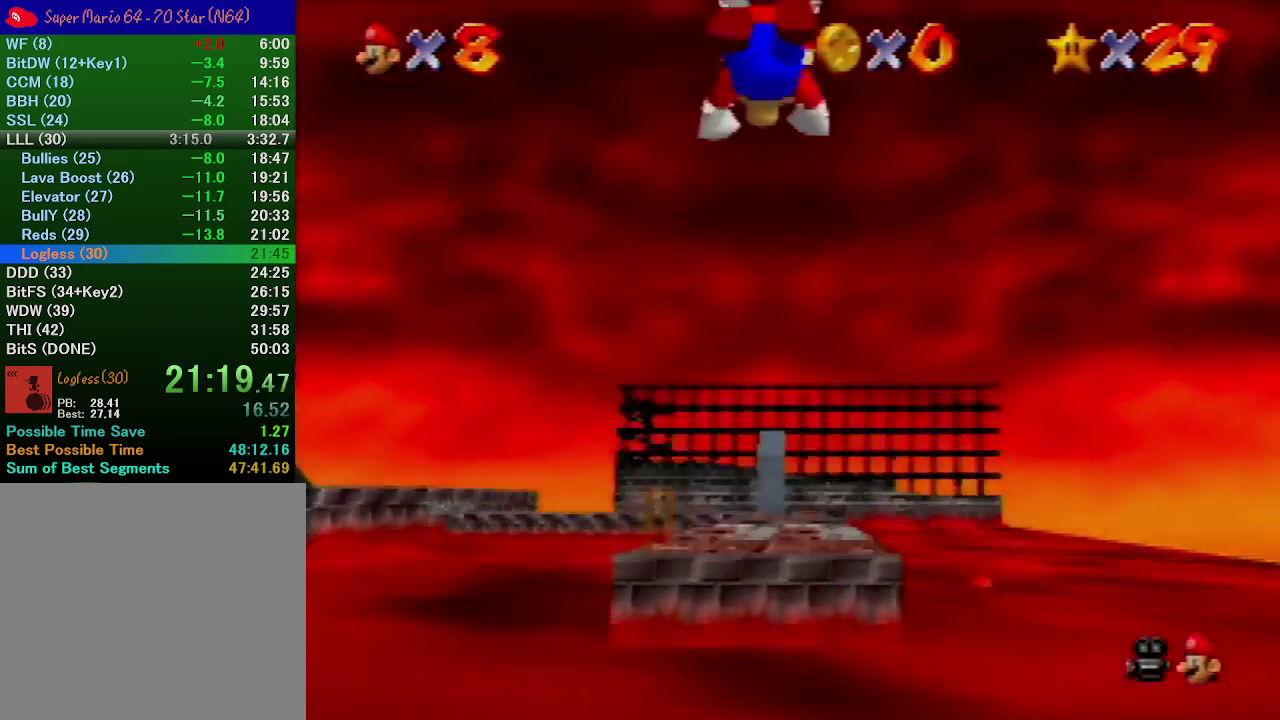
{"buttons": [], "left_stick": "up", "events": [[400, "A", "up"], [467, "B", "up"]]}
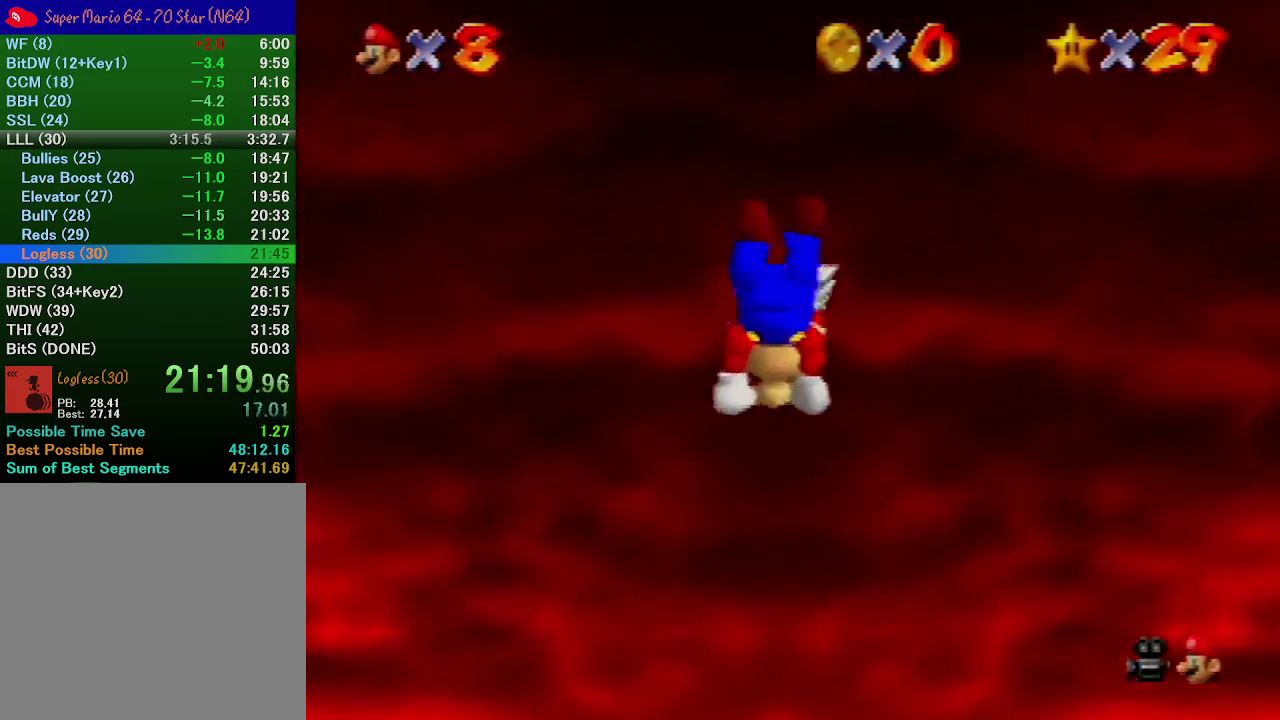
{"buttons": ["C_DOWN"], "left_stick": "up", "events": [[333, "A", "down"], [400, "C_DOWN", "down"], [433, "A", "up"]]}
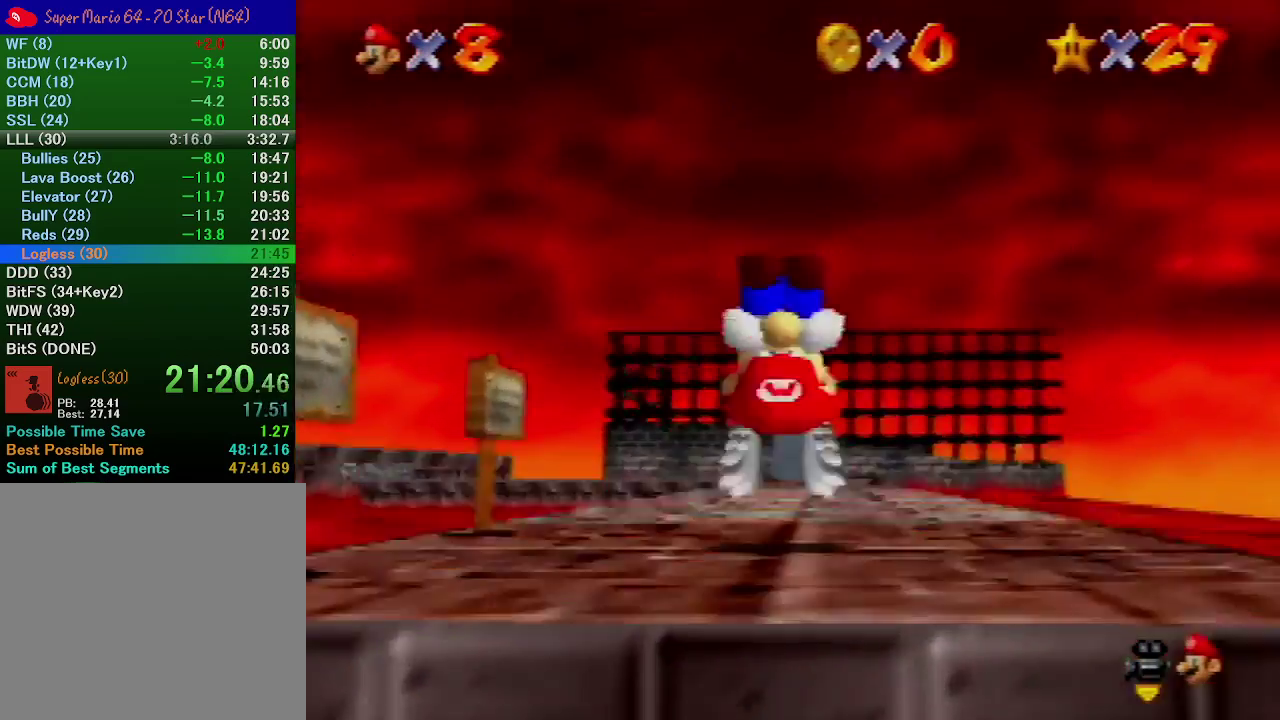
{"buttons": ["B"], "left_stick": "up", "events": [[133, "C_DOWN", "up"], [433, "B", "down"]]}
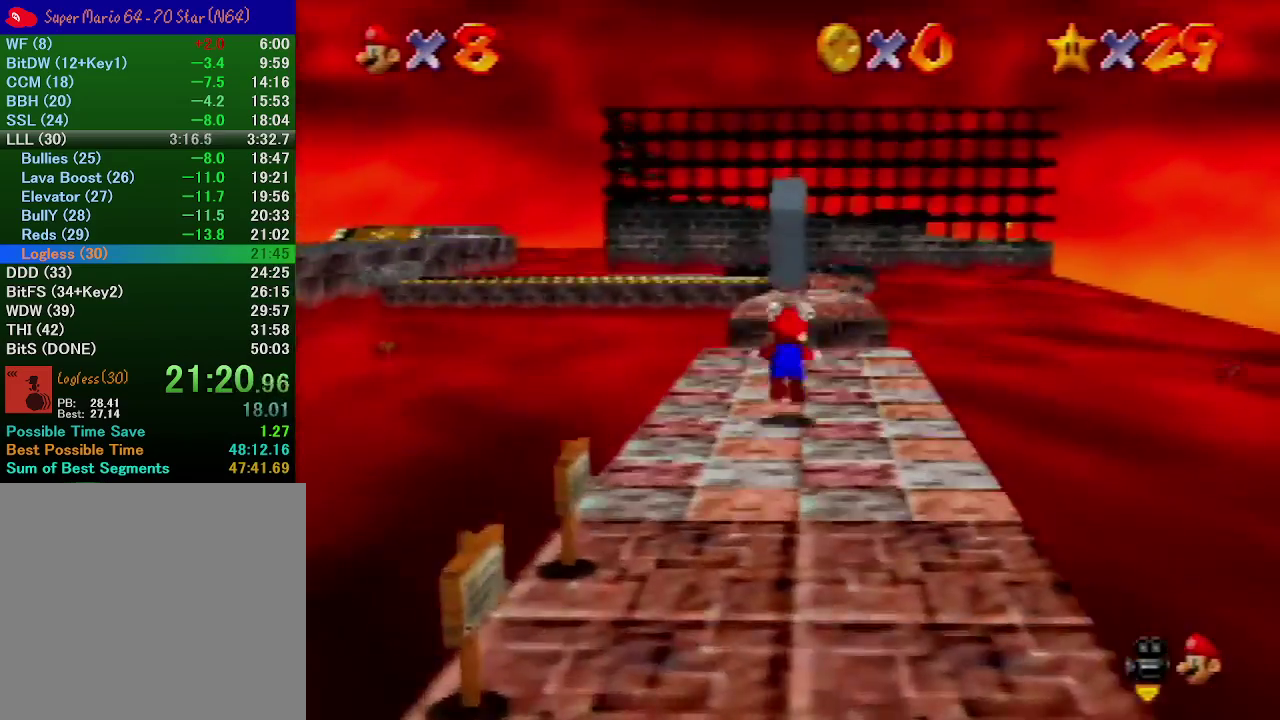
{"buttons": ["A"], "left_stick": "up", "events": [[67, "B", "up"], [300, "B", "down"], [333, "A", "down"], [400, "B", "up"]]}
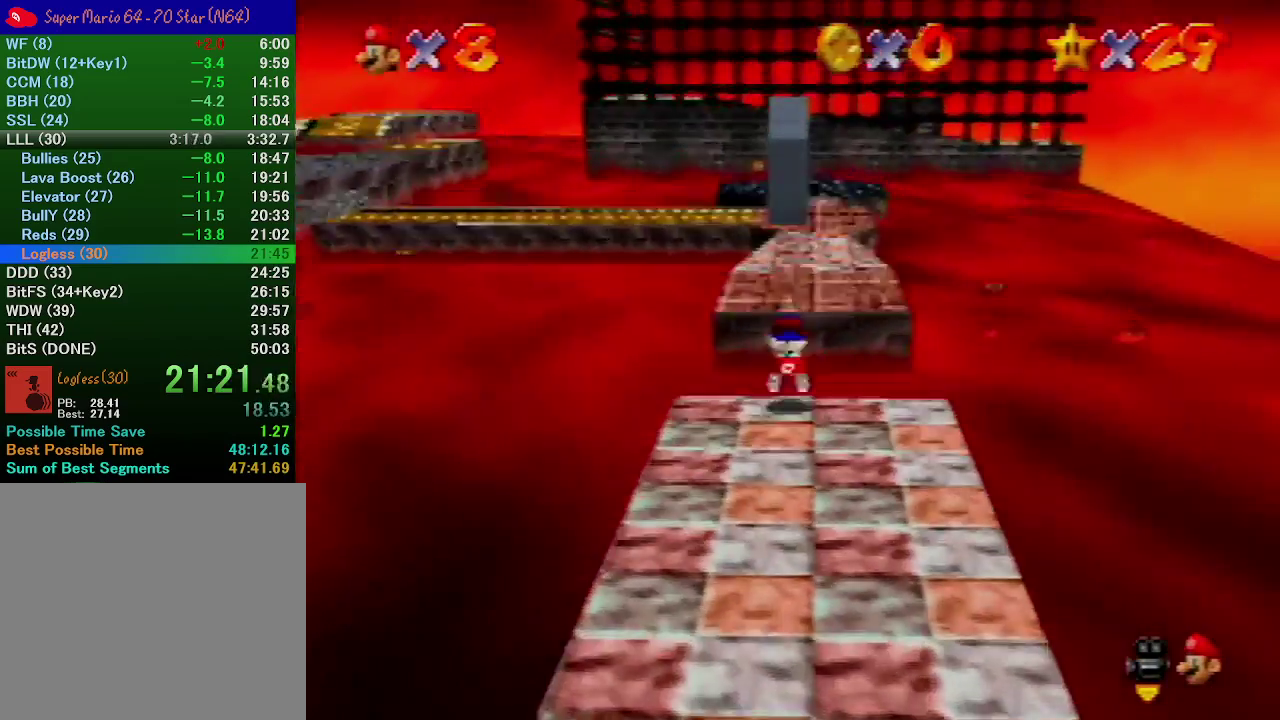
{"buttons": ["A", "B"], "left_stick": "center", "events": [[467, "B", "down"], [500, "left_stick", "center"]]}
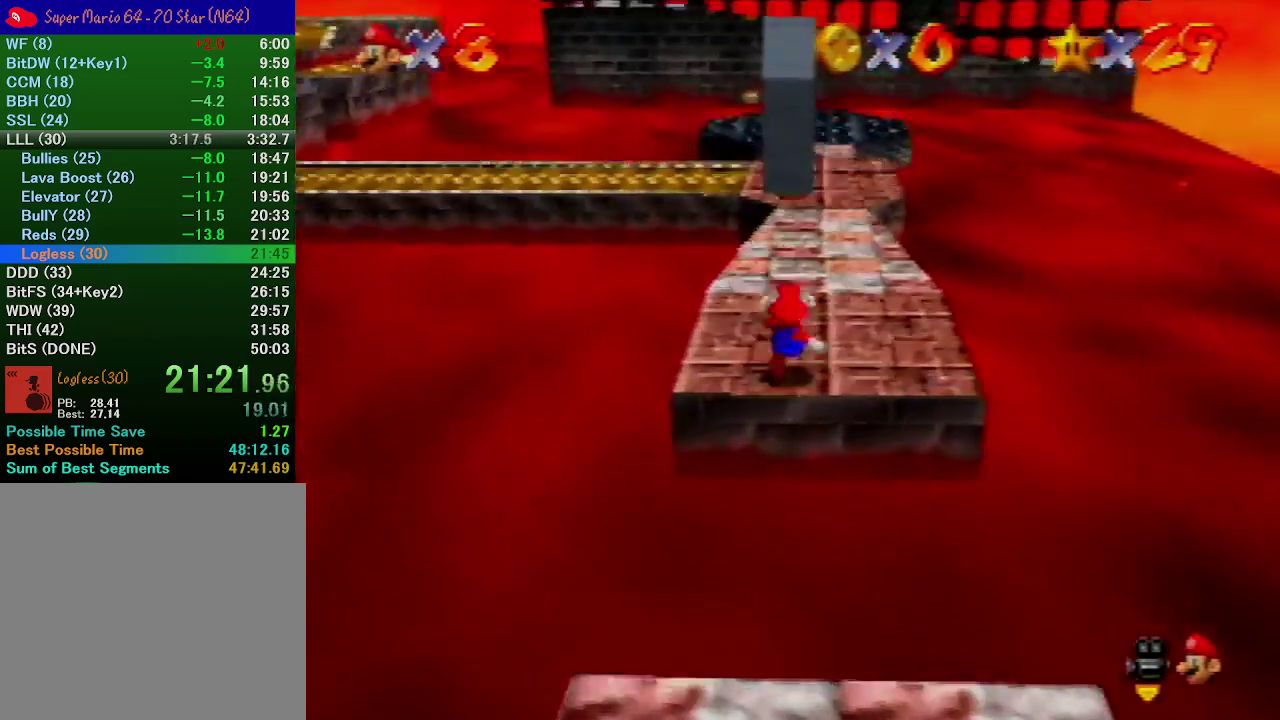
{"buttons": ["A"], "left_stick": "up", "events": [[33, "left_stick", "up"], [100, "A", "up"], [100, "B", "up"], [433, "A", "down"]]}
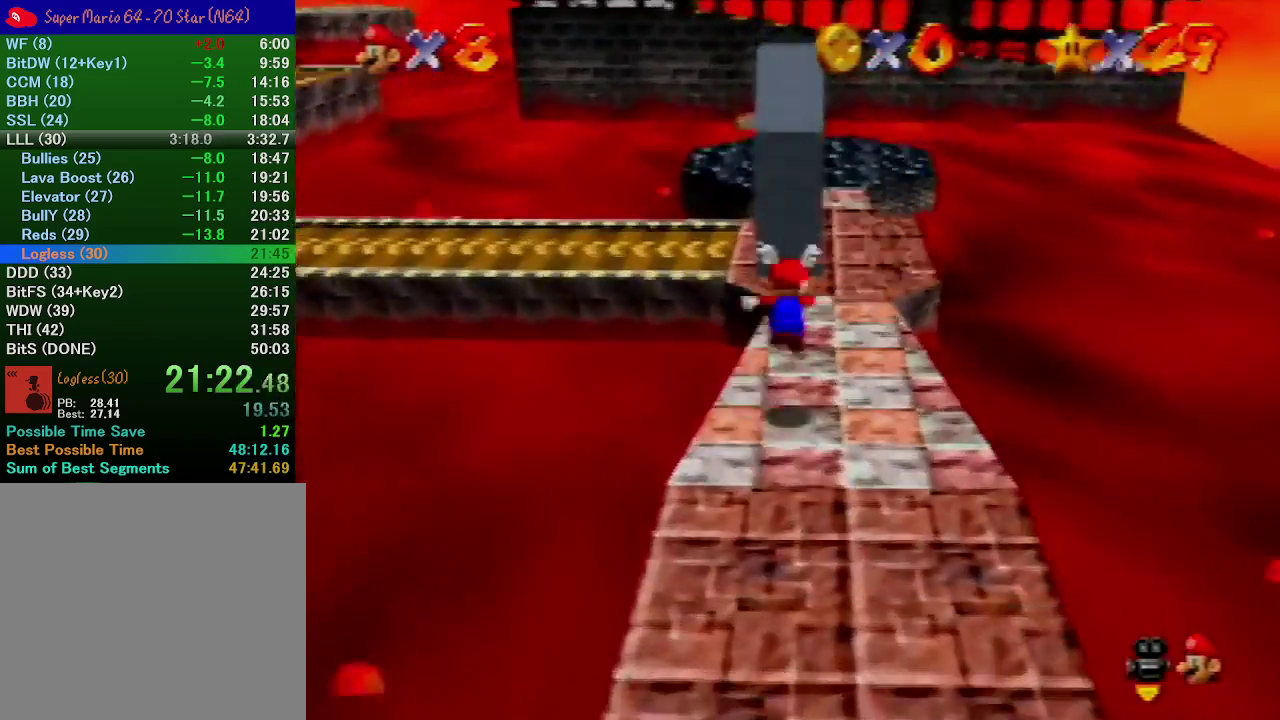
{"buttons": [], "left_stick": "up", "events": [[400, "A", "up"]]}
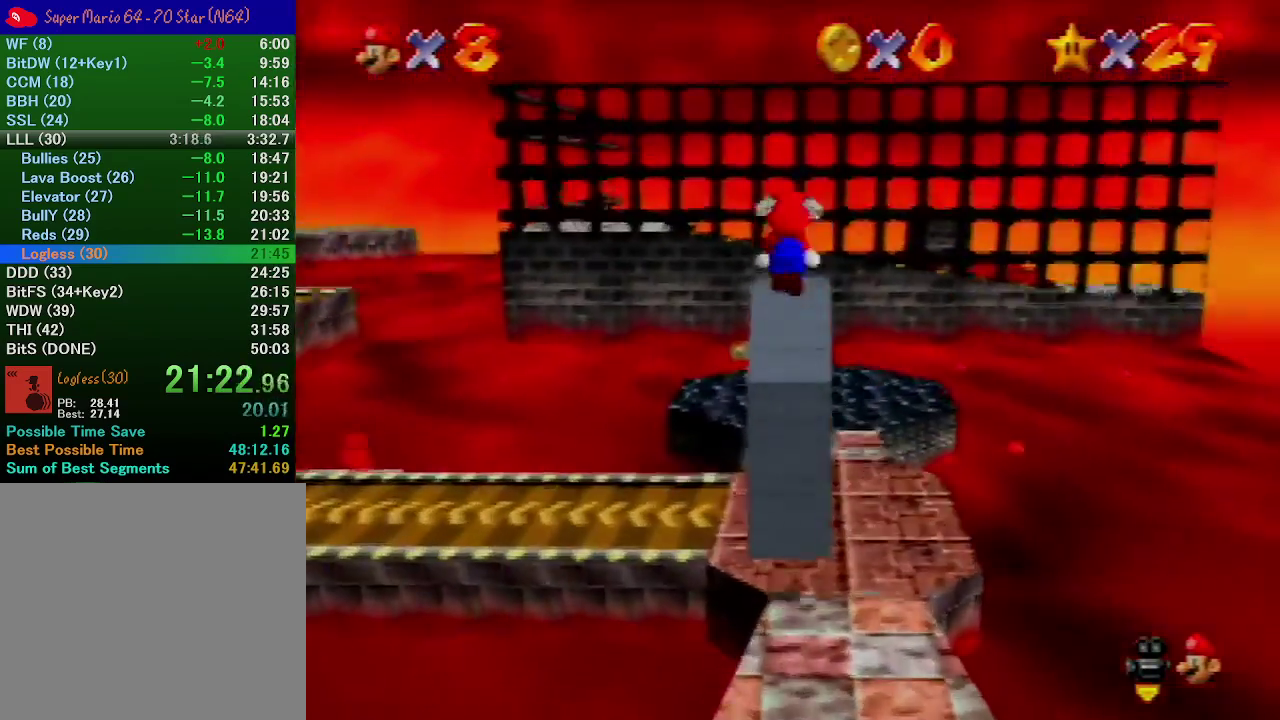
{"buttons": ["A"], "left_stick": "up", "events": [[233, "A", "down"]]}
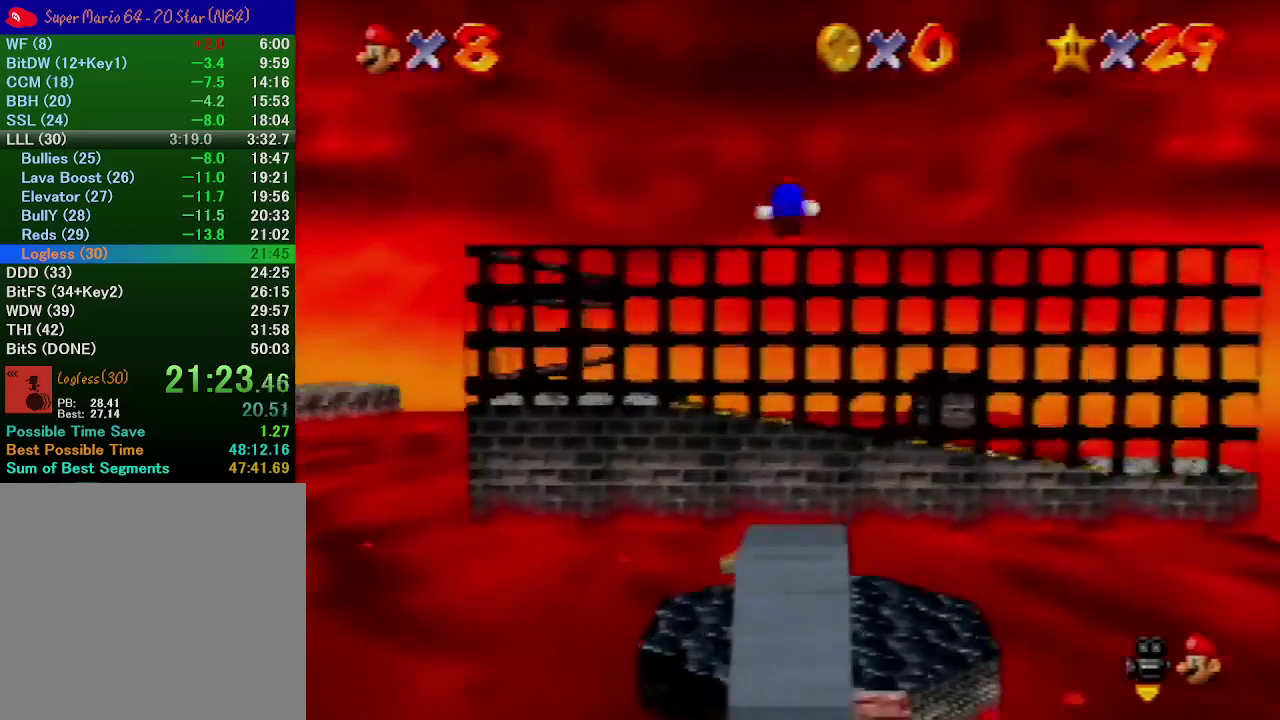
{"buttons": [], "left_stick": "up-right", "events": [[367, "A", "up"], [433, "left_stick", "up-right"]]}
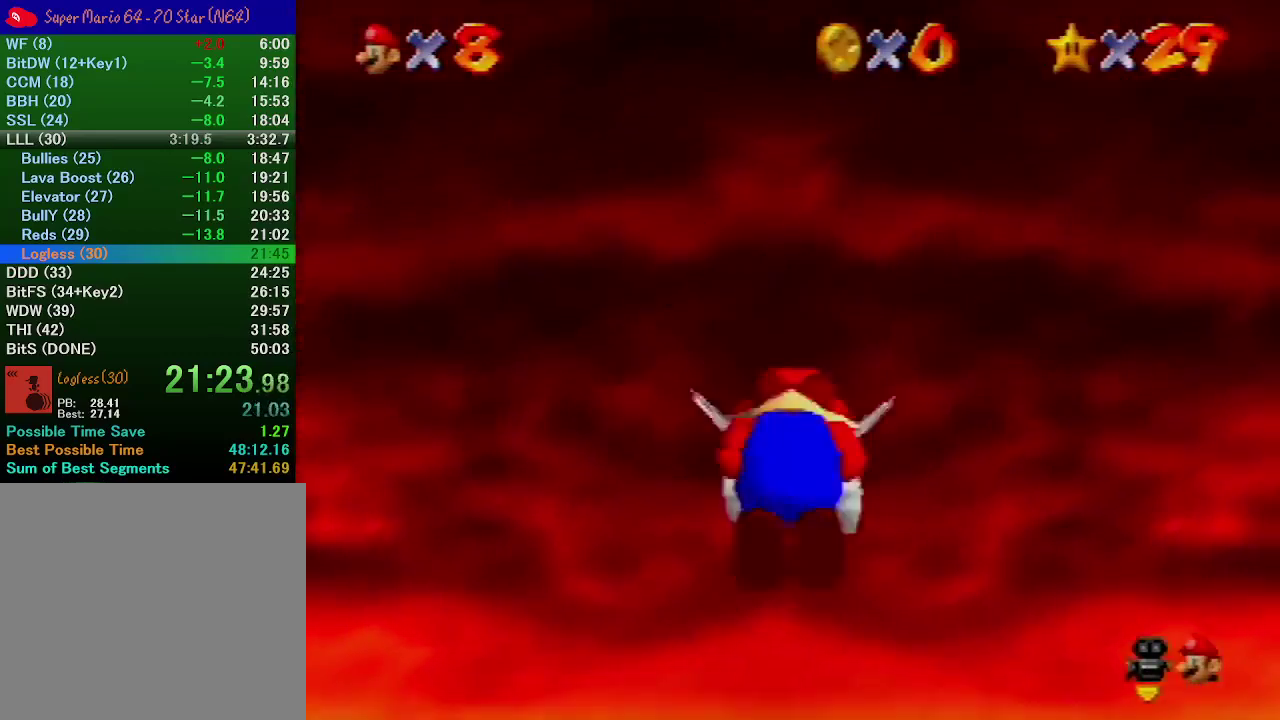
{"buttons": [], "left_stick": "down-right", "events": [[133, "left_stick", "right"], [333, "left_stick", "down-right"]]}
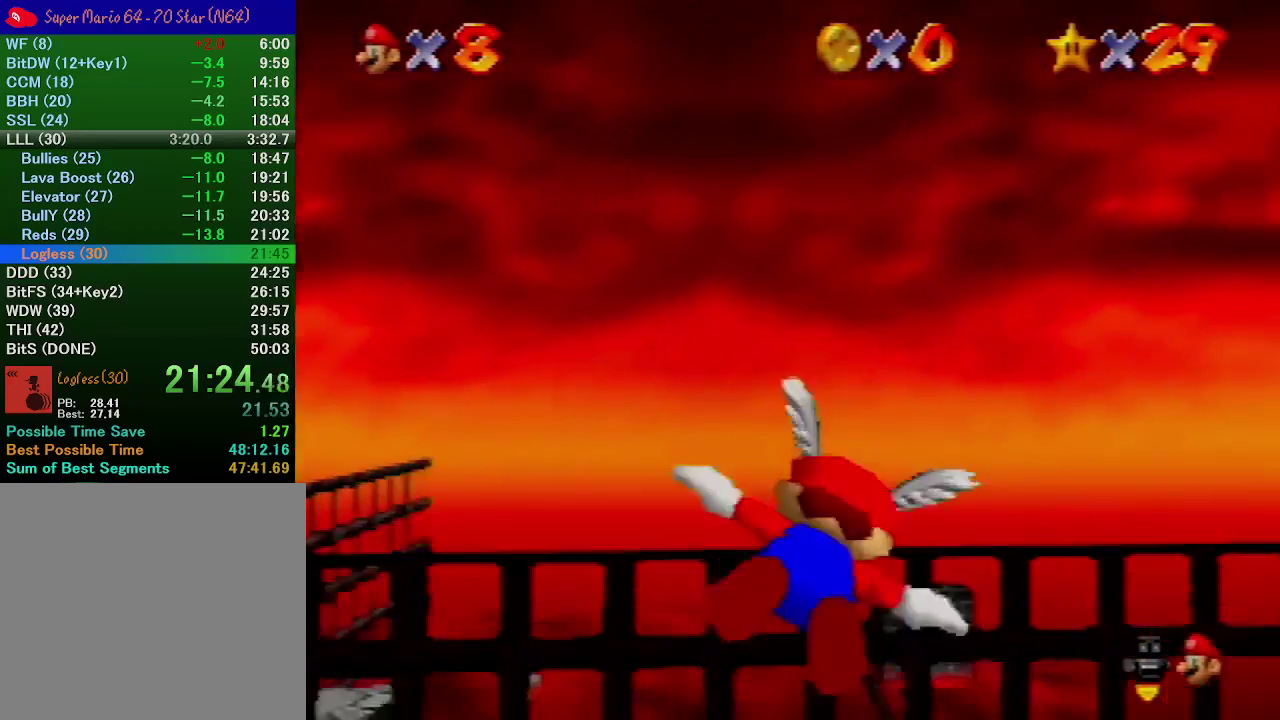
{"buttons": [], "left_stick": "up", "events": [[33, "left_stick", "right"], [133, "left_stick", "up-right"], [433, "left_stick", "up"]]}